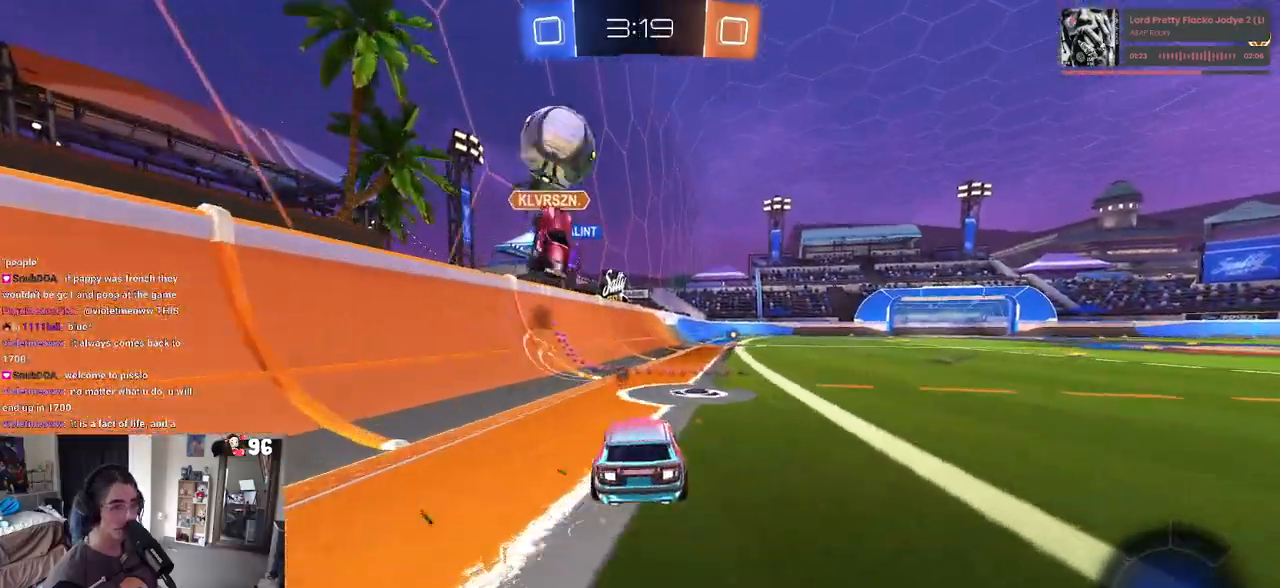
Gameplay with a controller (PlayStation layout); each line is a JSON object with the inputs held at the frame after it. "events" lists button and stick changes between this image and that frame as [ms after this image, input, new state], when the widget could be followed in between.
{"buttons": ["SQUARE", "R2"], "left_stick": "down-right", "right_stick": "center", "events": [[133, "CROSS", "down"], [183, "left_stick", "up-right"], [217, "CROSS", "up"], [267, "CROSS", "down"], [333, "SQUARE", "down"], [367, "left_stick", "down-right"], [383, "CROSS", "up"]]}
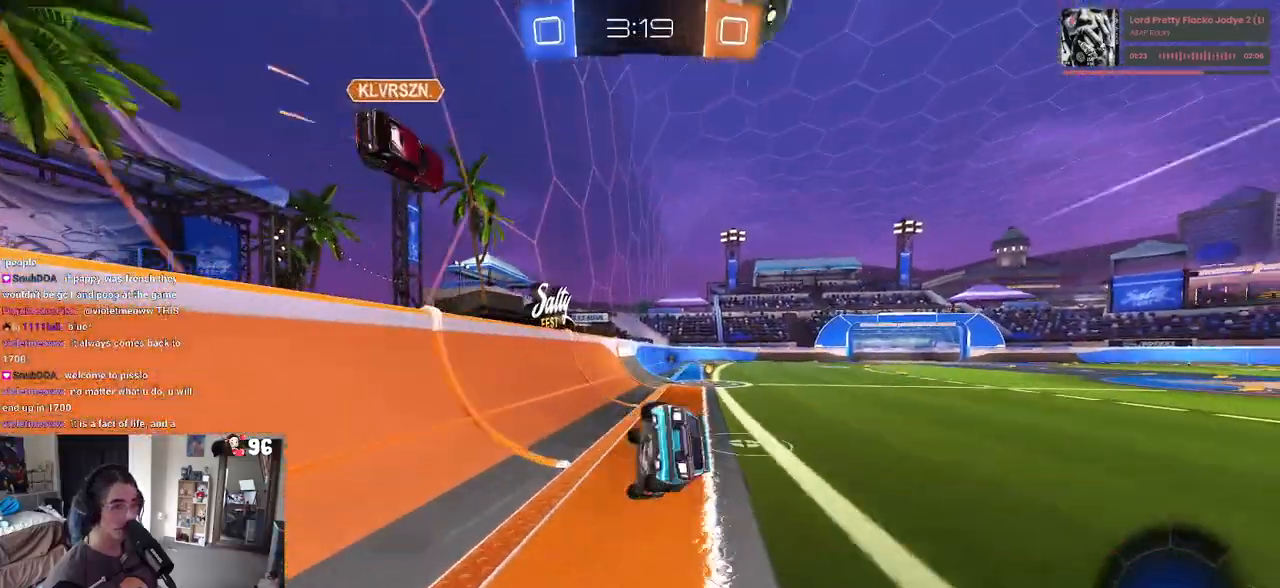
{"buttons": ["SQUARE", "R2"], "left_stick": "down-right", "right_stick": "center", "events": []}
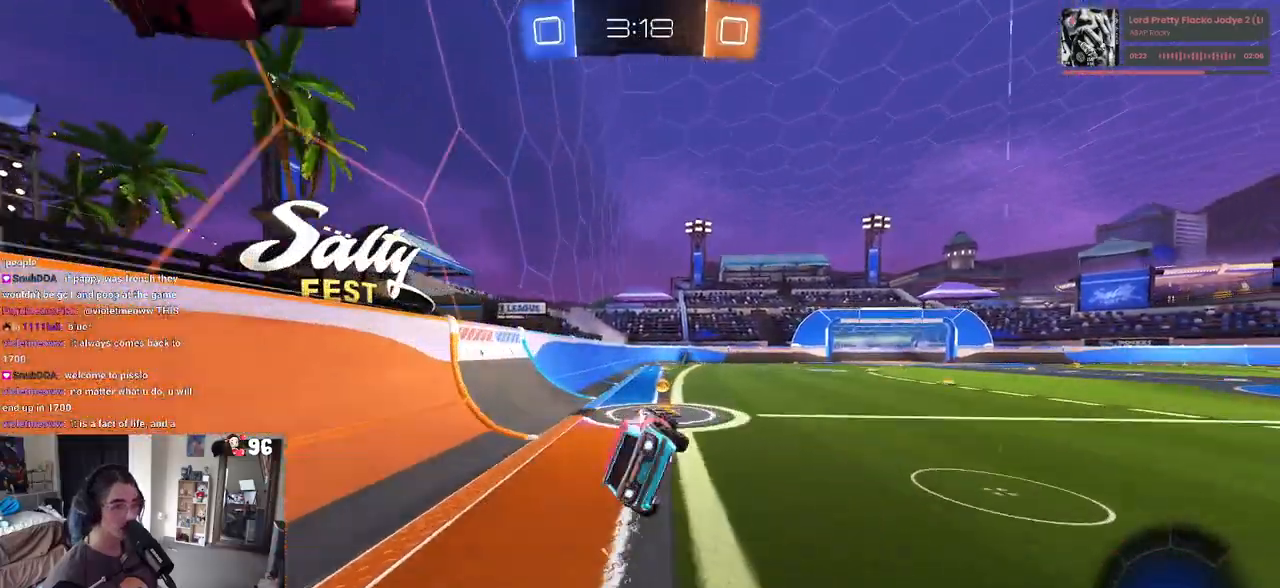
{"buttons": ["R1", "R2"], "left_stick": "center", "right_stick": "center", "events": [[67, "left_stick", "center"], [83, "SQUARE", "up"], [217, "TRIANGLE", "down"], [250, "R1", "down"], [333, "TRIANGLE", "up"]]}
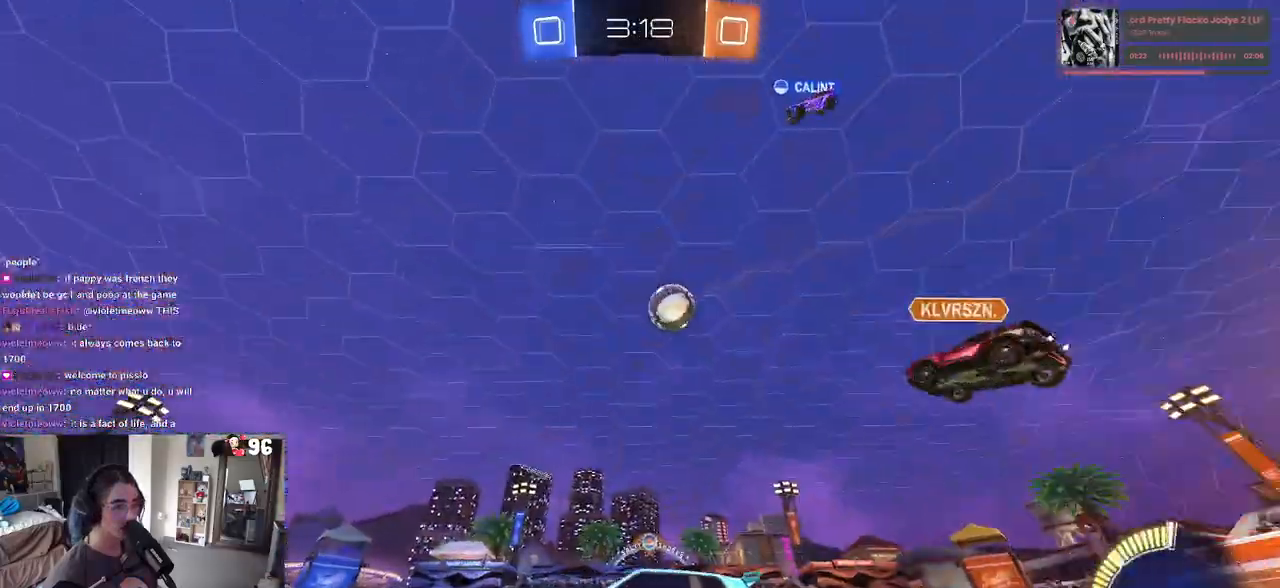
{"buttons": ["R2"], "left_stick": "right", "right_stick": "center", "events": [[100, "left_stick", "right"], [250, "R1", "up"], [383, "left_stick", "center"], [483, "left_stick", "right"]]}
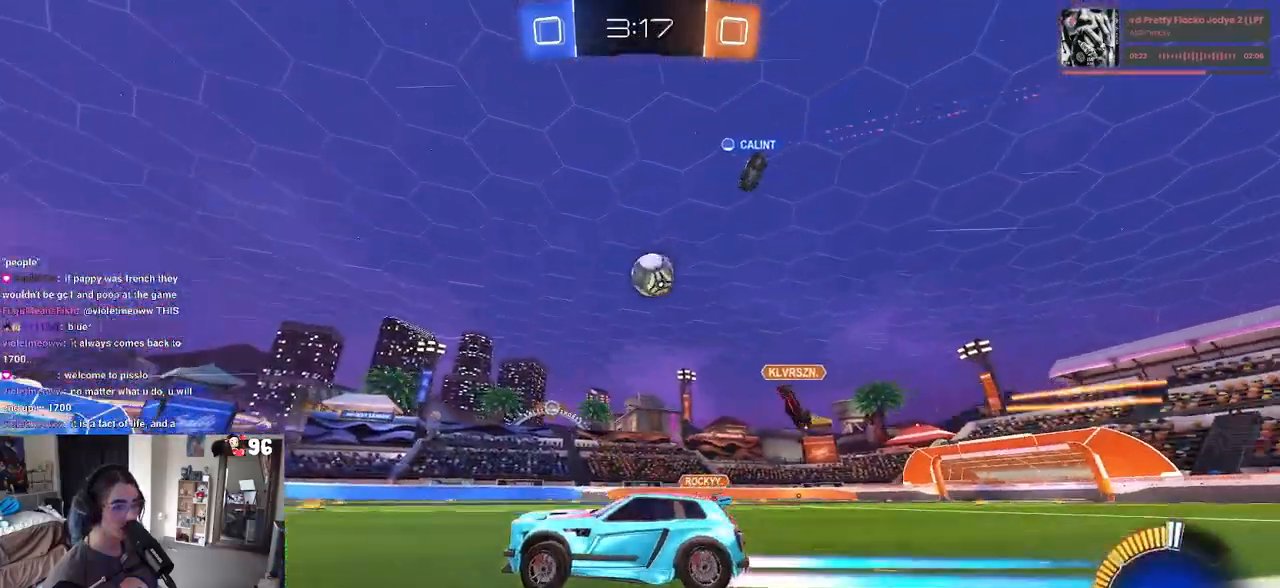
{"buttons": ["CROSS", "R1", "R2"], "left_stick": "down", "right_stick": "center", "events": [[50, "R1", "down"], [467, "CROSS", "down"], [467, "left_stick", "down"]]}
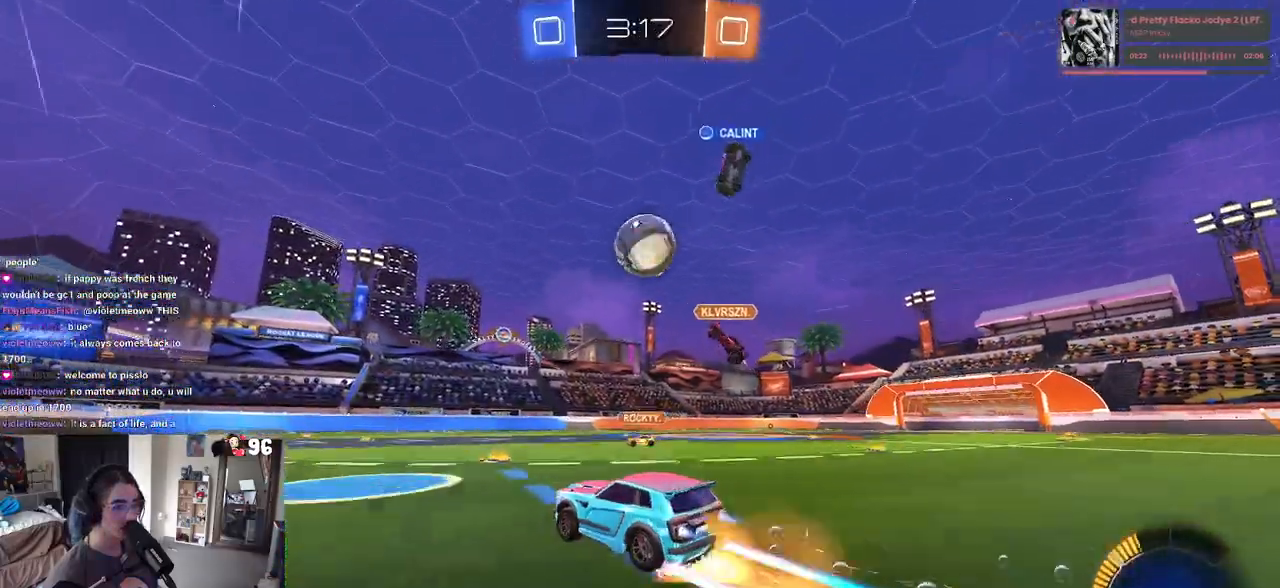
{"buttons": ["R1", "R2"], "left_stick": "down-left", "right_stick": "center", "events": [[200, "CROSS", "up"], [217, "left_stick", "left"], [283, "CROSS", "down"], [433, "left_stick", "down-left"], [500, "CROSS", "up"]]}
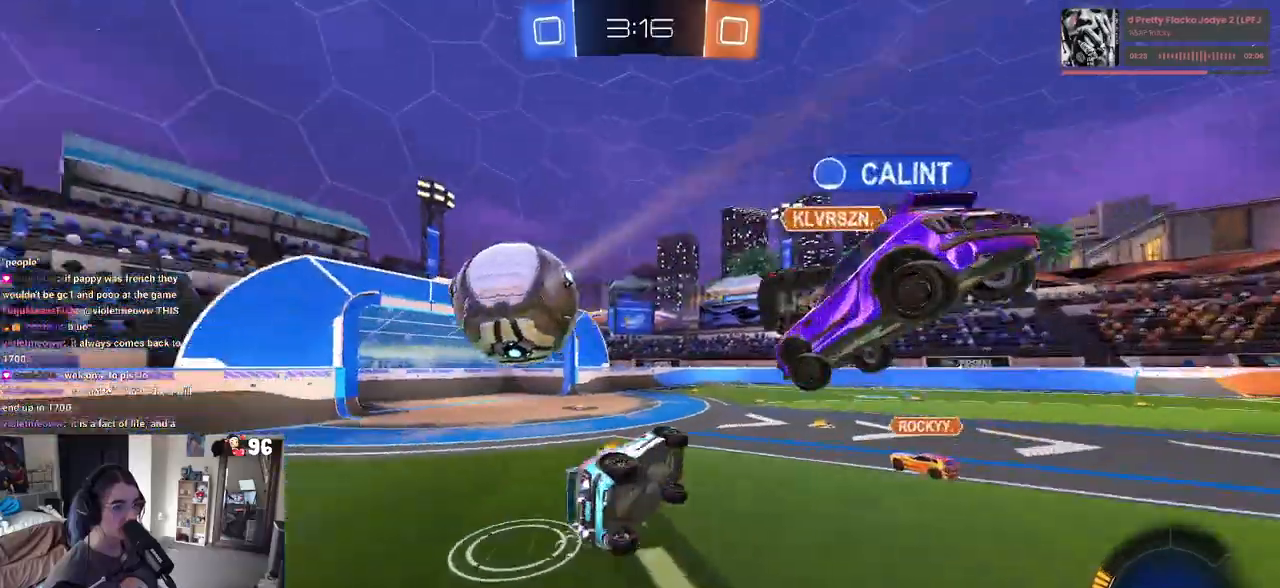
{"buttons": ["R2"], "left_stick": "down-left", "right_stick": "center", "events": [[500, "R1", "up"]]}
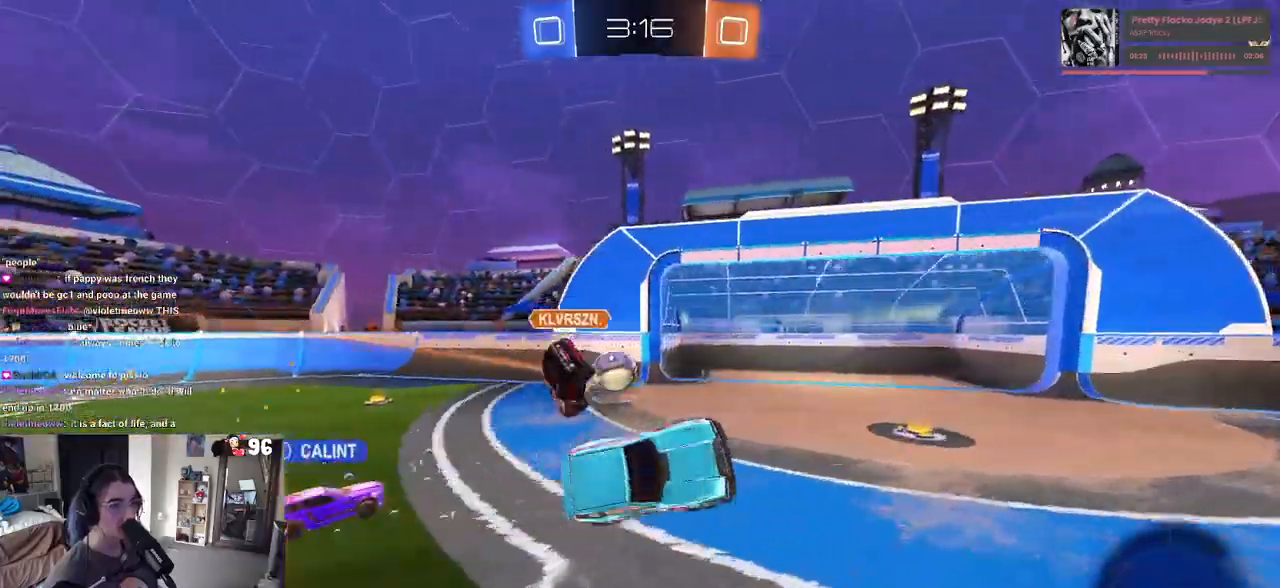
{"buttons": ["R3"], "left_stick": "center", "right_stick": "center", "events": [[50, "left_stick", "center"], [133, "R2", "up"], [400, "R3", "down"]]}
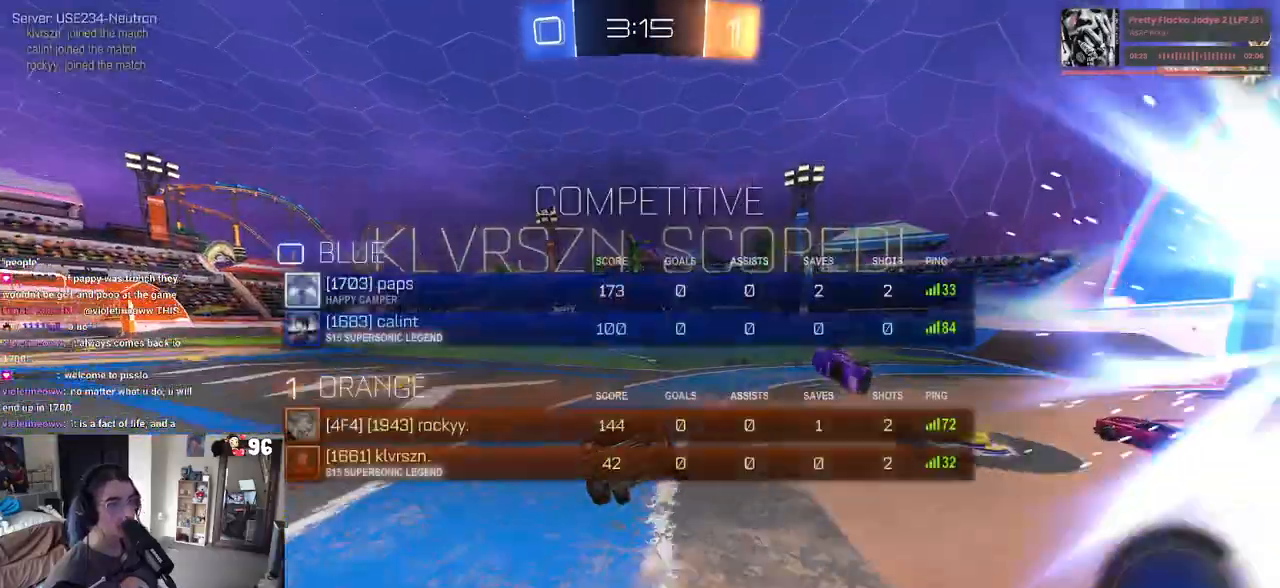
{"buttons": [], "left_stick": "center", "right_stick": "center", "events": [[283, "R3", "up"]]}
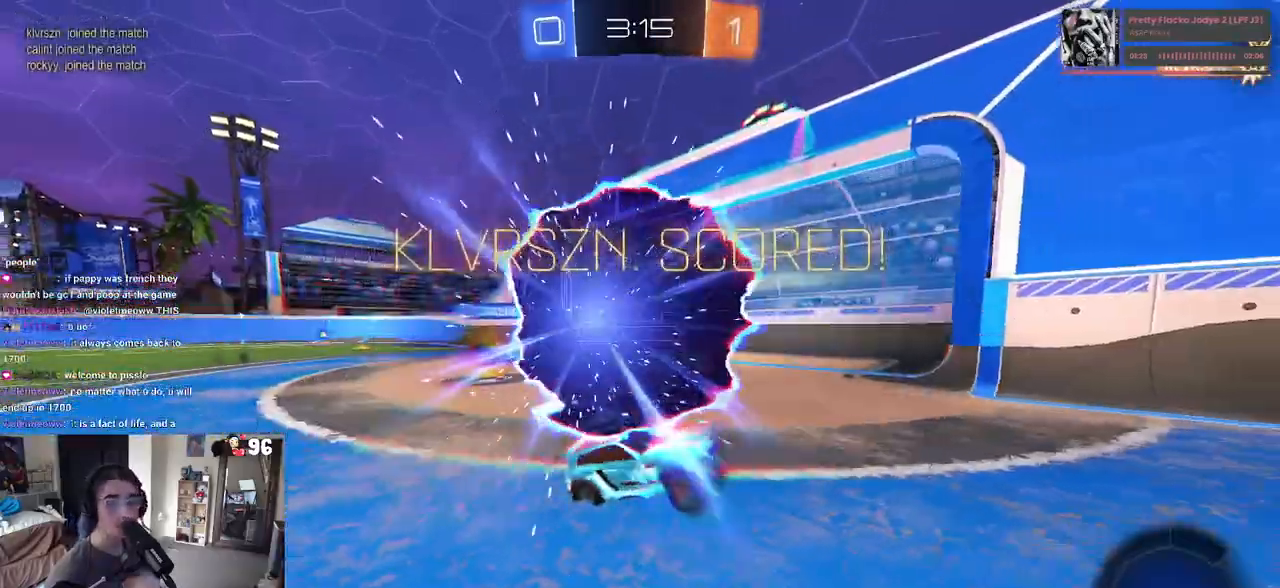
{"buttons": [], "left_stick": "center", "right_stick": "center", "events": []}
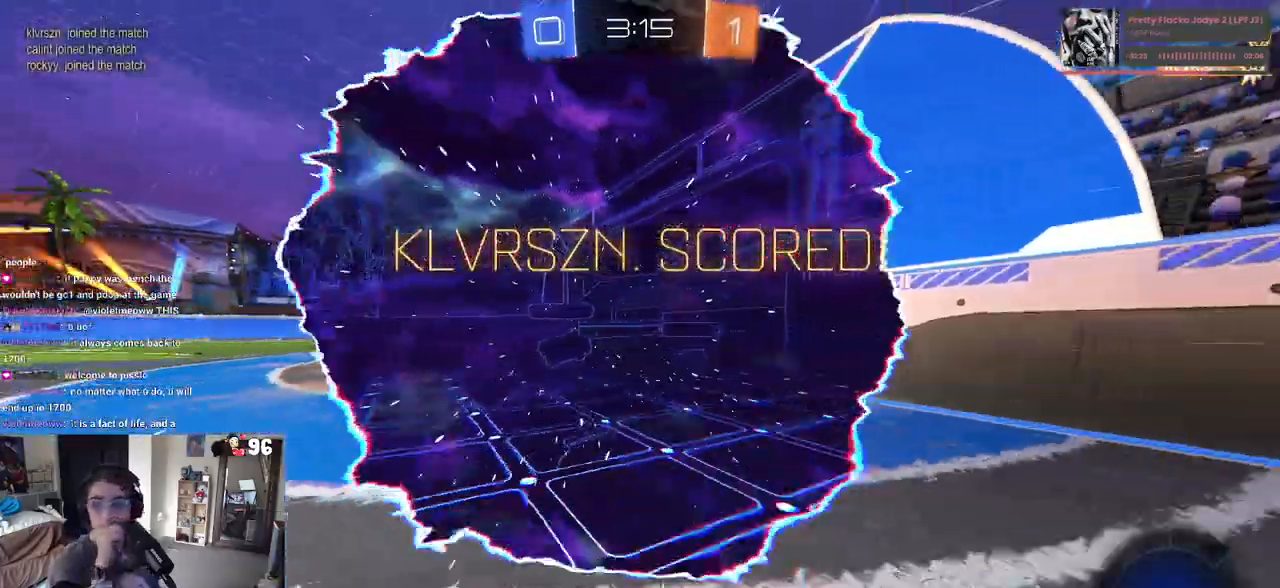
{"buttons": [], "left_stick": "center", "right_stick": "center", "events": []}
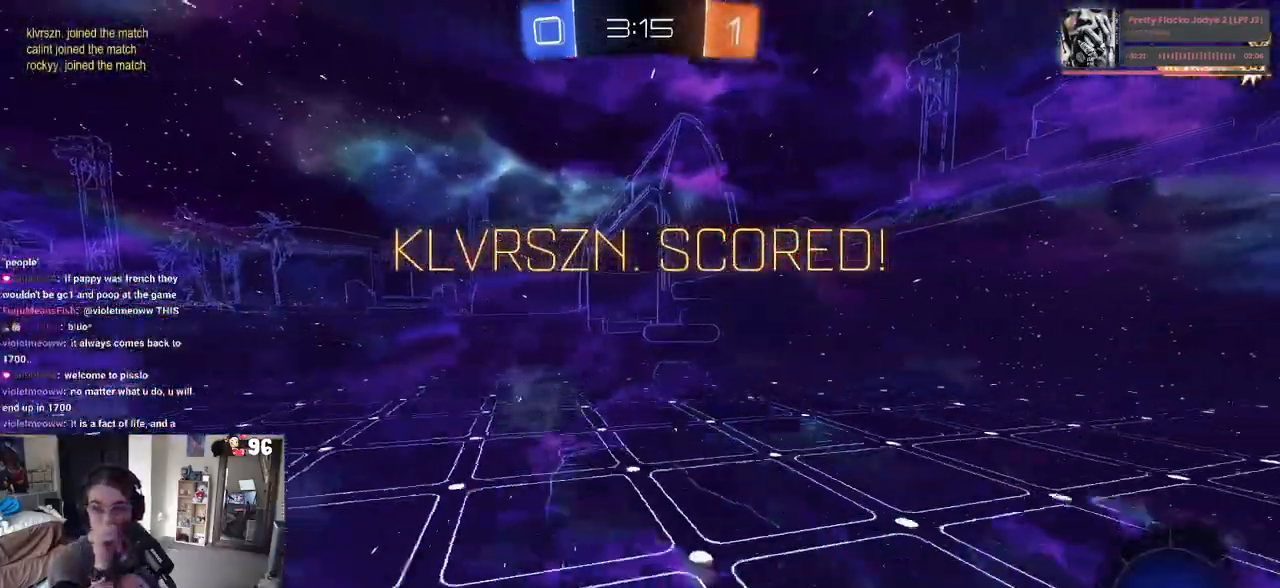
{"buttons": ["CROSS"], "left_stick": "center", "right_stick": "center", "events": [[367, "CROSS", "down"]]}
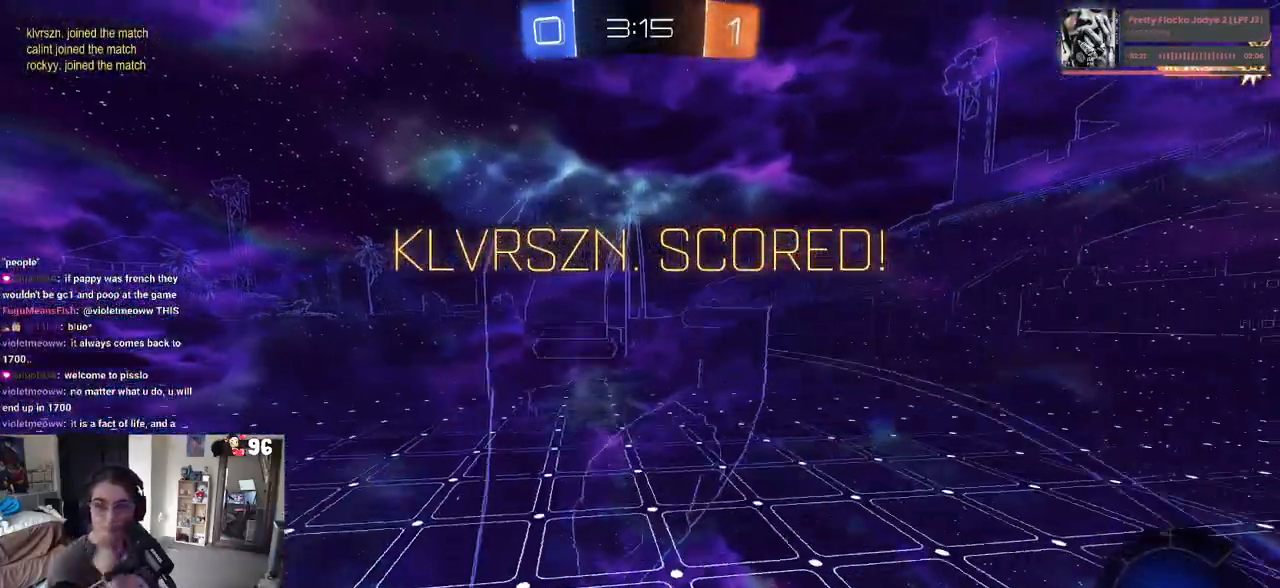
{"buttons": ["CROSS"], "left_stick": "center", "right_stick": "center", "events": [[17, "CROSS", "up"], [100, "CROSS", "down"], [200, "CROSS", "up"], [283, "CROSS", "down"], [400, "CROSS", "up"], [467, "CROSS", "down"]]}
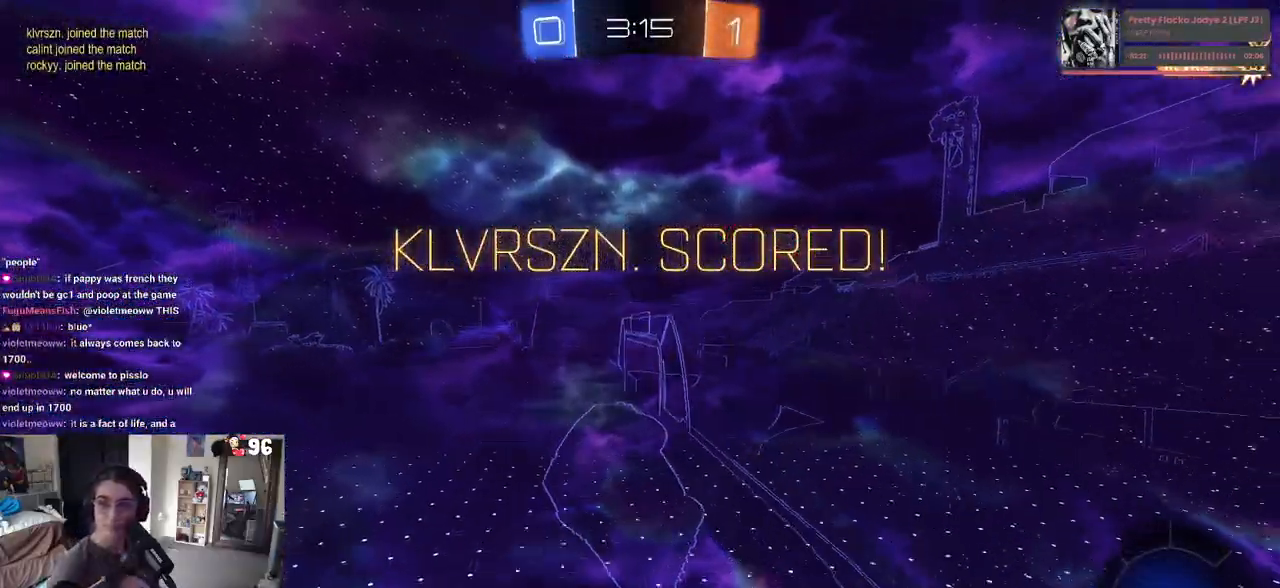
{"buttons": [], "left_stick": "center", "right_stick": "center", "events": [[83, "CROSS", "up"], [183, "CROSS", "down"], [267, "CROSS", "up"], [350, "CROSS", "down"], [483, "CROSS", "up"]]}
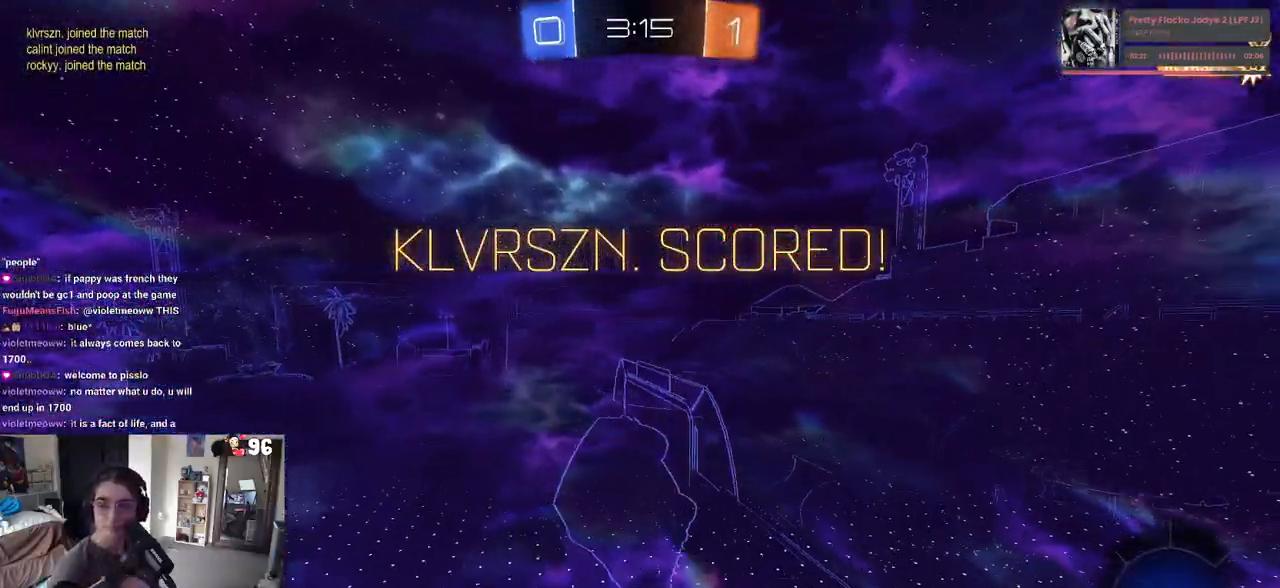
{"buttons": ["CROSS"], "left_stick": "center", "right_stick": "center", "events": [[33, "CROSS", "down"], [183, "CROSS", "up"], [250, "CROSS", "down"], [367, "CROSS", "up"], [450, "CROSS", "down"]]}
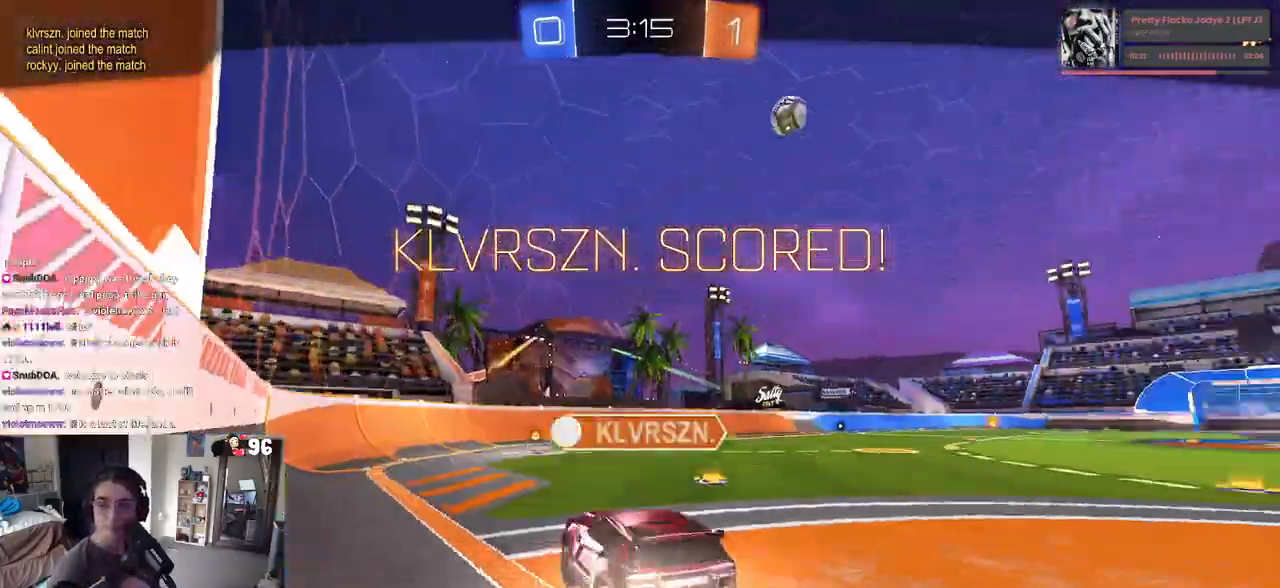
{"buttons": [], "left_stick": "center", "right_stick": "center", "events": [[83, "CROSS", "up"], [167, "CROSS", "down"], [283, "CROSS", "up"], [350, "CROSS", "down"], [467, "CROSS", "up"]]}
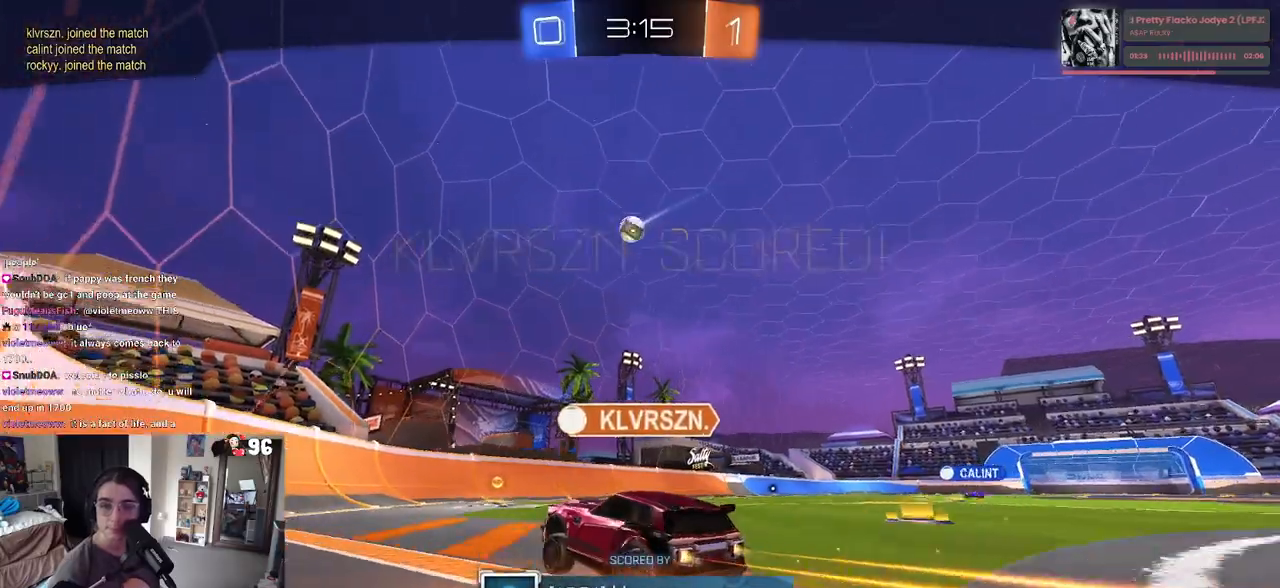
{"buttons": ["CROSS"], "left_stick": "center", "right_stick": "center", "events": [[50, "CROSS", "down"], [183, "CROSS", "up"], [233, "CROSS", "down"], [383, "CROSS", "up"], [450, "CROSS", "down"]]}
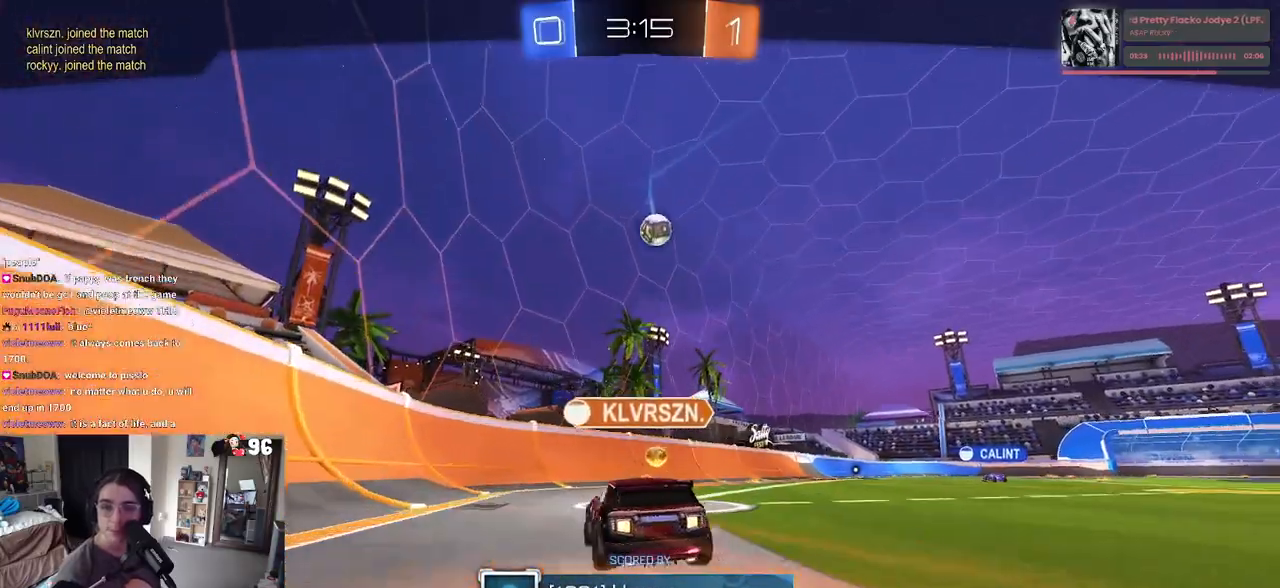
{"buttons": ["CROSS"], "left_stick": "center", "right_stick": "center", "events": [[100, "CROSS", "up"], [150, "CROSS", "down"], [333, "CROSS", "up"], [433, "CROSS", "down"]]}
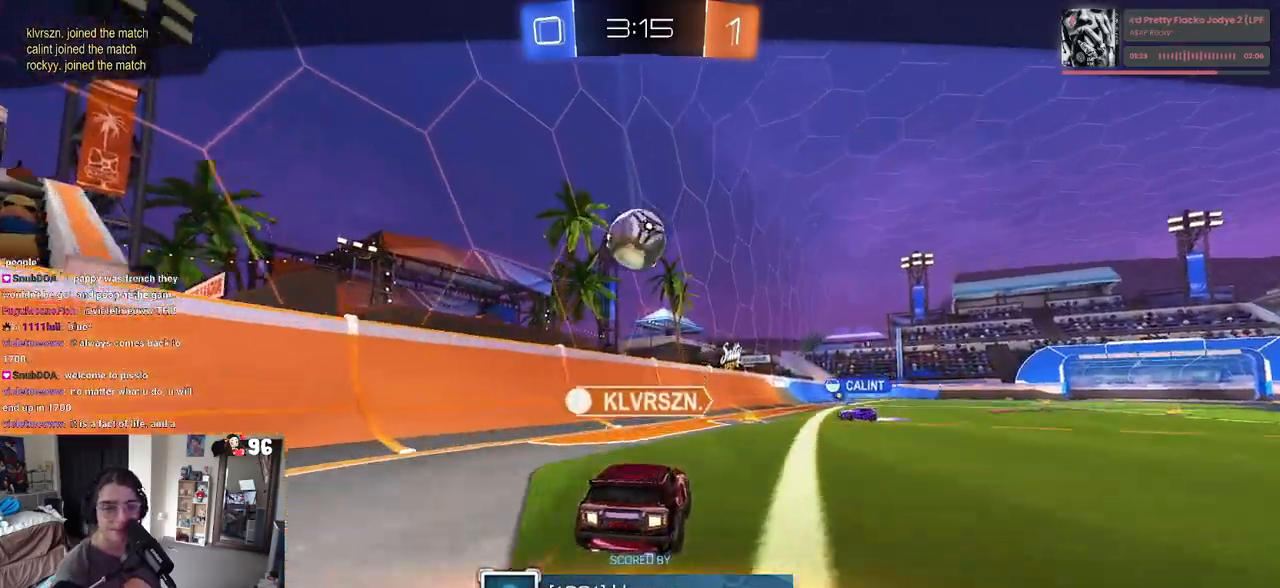
{"buttons": [], "left_stick": "center", "right_stick": "center", "events": [[100, "CROSS", "up"], [117, "CROSS", "down"], [350, "CROSS", "up"]]}
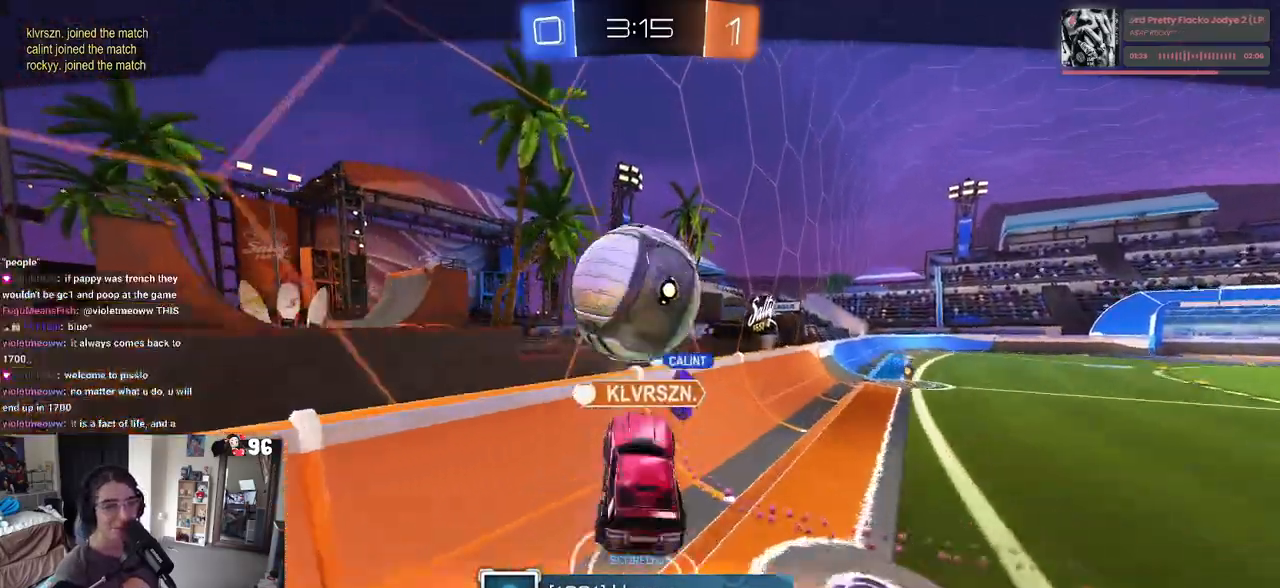
{"buttons": [], "left_stick": "center", "right_stick": "center", "events": []}
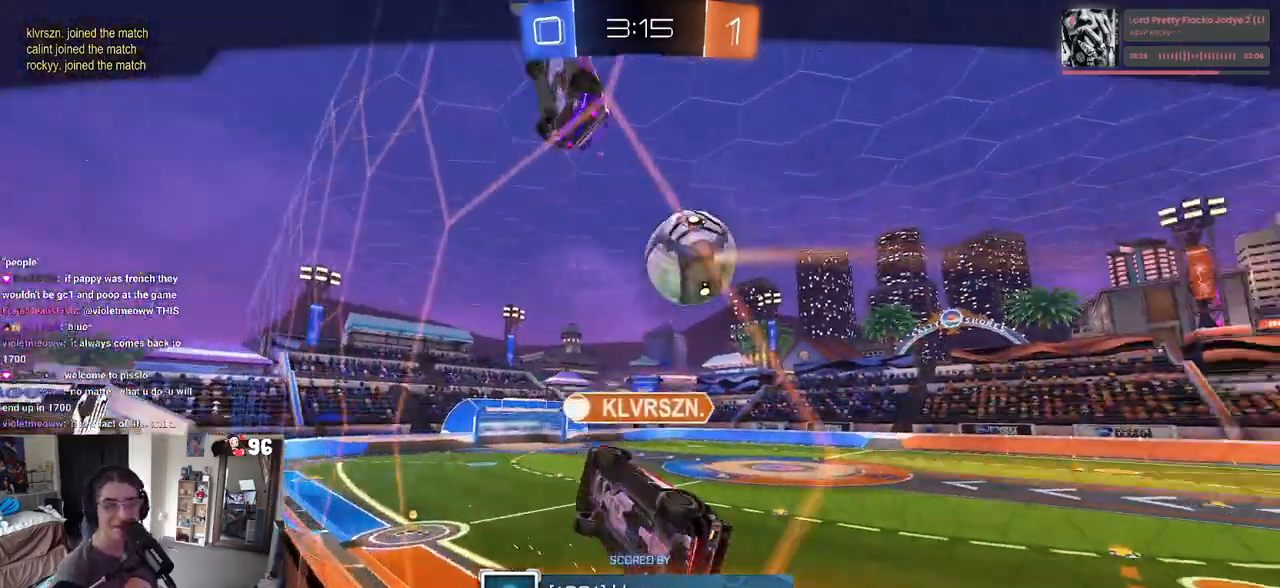
{"buttons": [], "left_stick": "center", "right_stick": "center", "events": []}
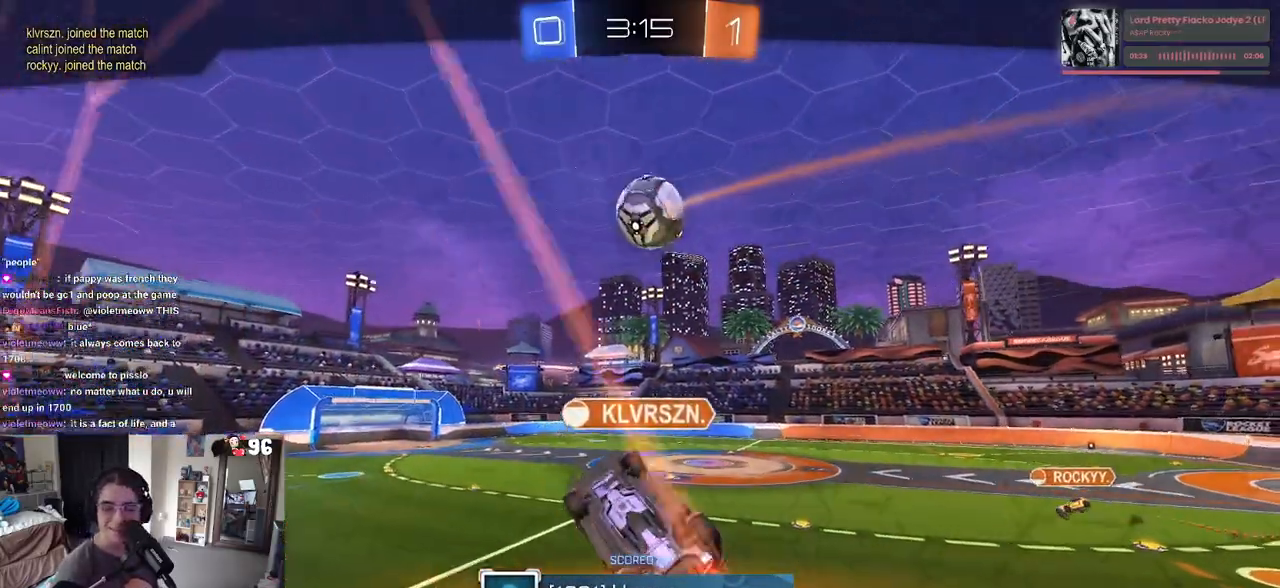
{"buttons": [], "left_stick": "center", "right_stick": "center", "events": [[17, "CROSS", "down"], [167, "CROSS", "up"], [317, "CROSS", "down"], [467, "CROSS", "up"]]}
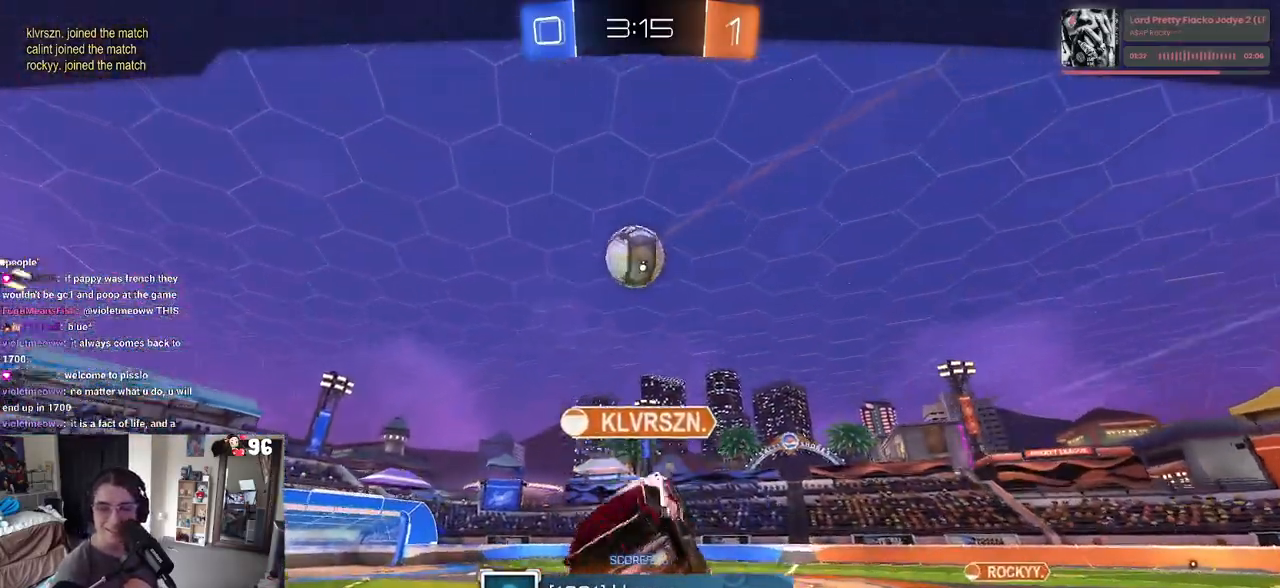
{"buttons": [], "left_stick": "center", "right_stick": "center", "events": []}
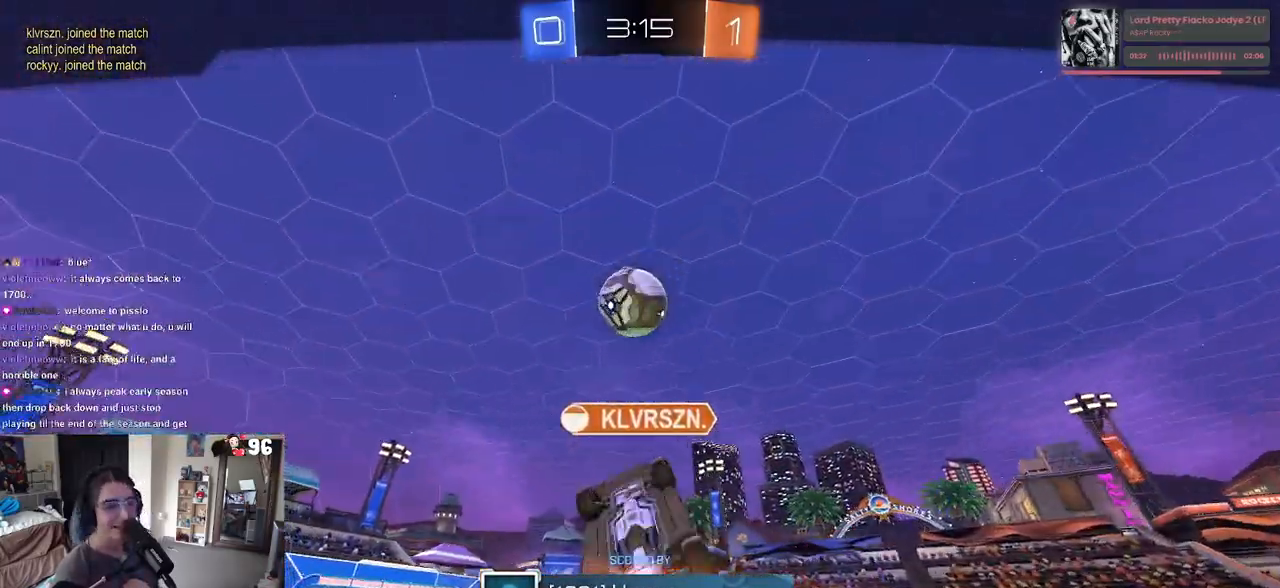
{"buttons": [], "left_stick": "center", "right_stick": "center", "events": [[300, "CROSS", "down"], [483, "CROSS", "up"]]}
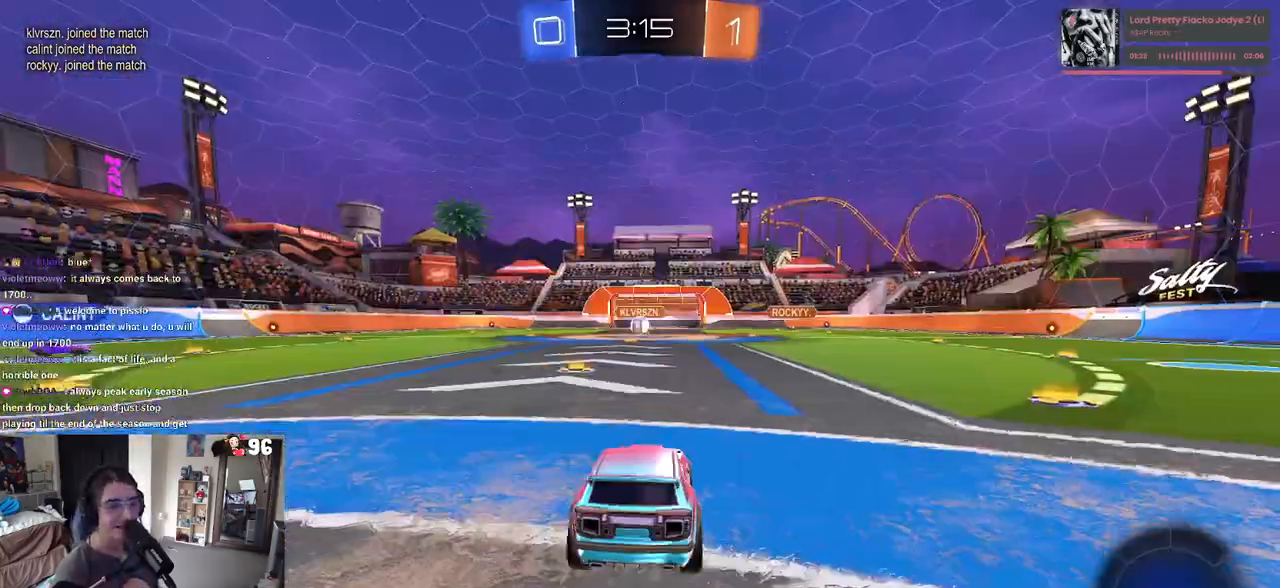
{"buttons": [], "left_stick": "center", "right_stick": "center", "events": [[50, "CROSS", "down"], [167, "CROSS", "up"]]}
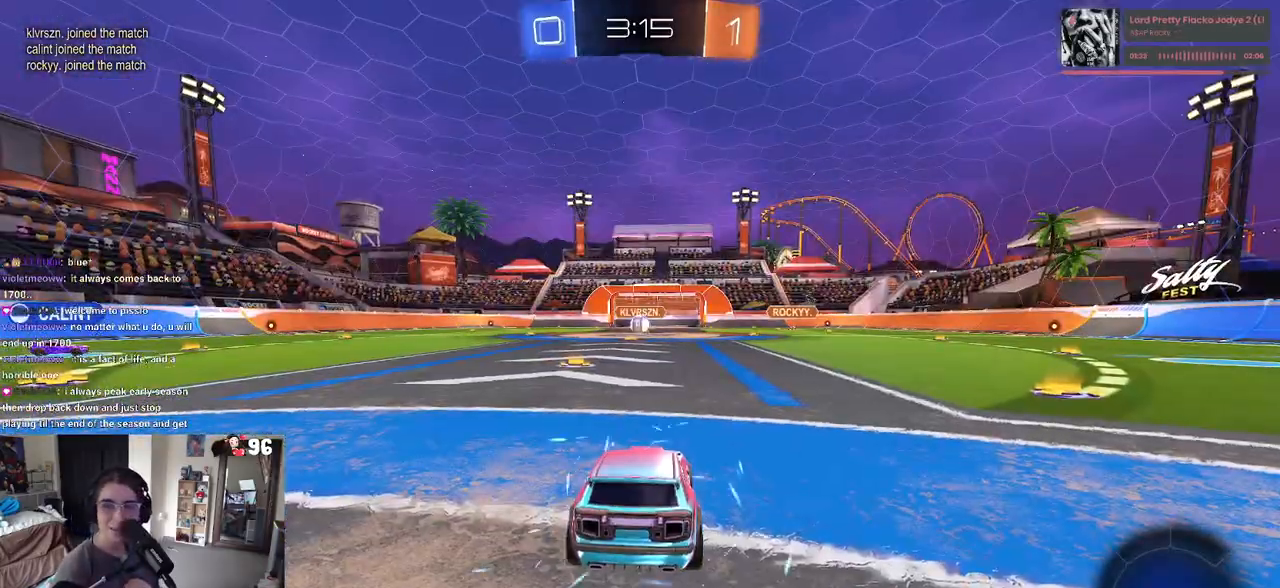
{"buttons": ["R2"], "left_stick": "center", "right_stick": "center", "events": [[233, "R2", "down"]]}
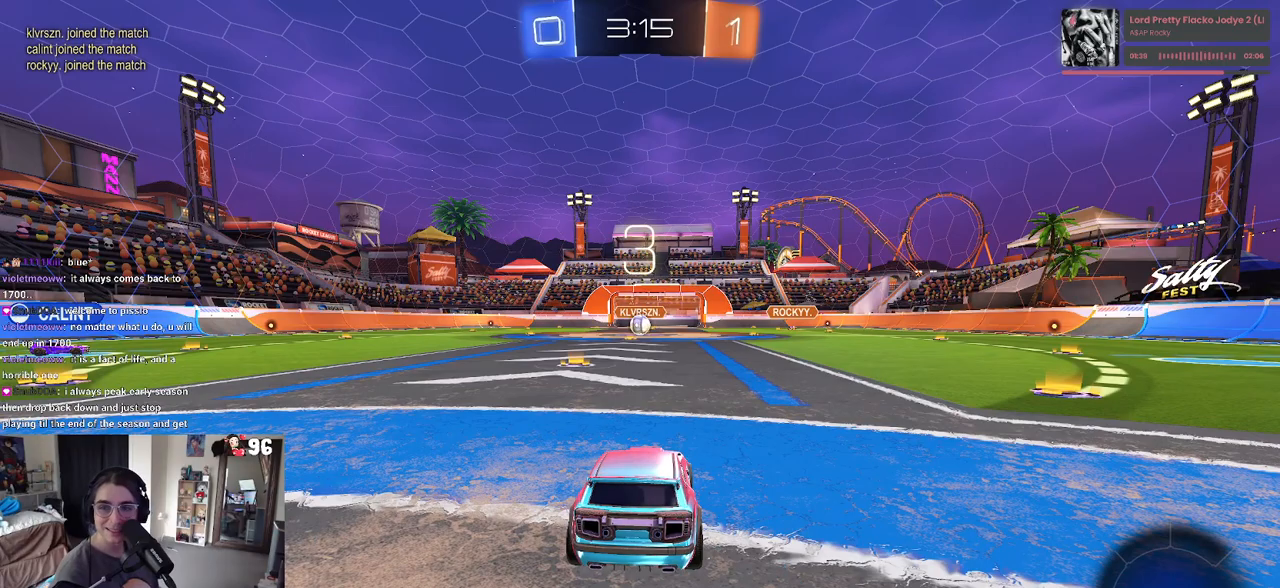
{"buttons": ["R2"], "left_stick": "center", "right_stick": "center", "events": []}
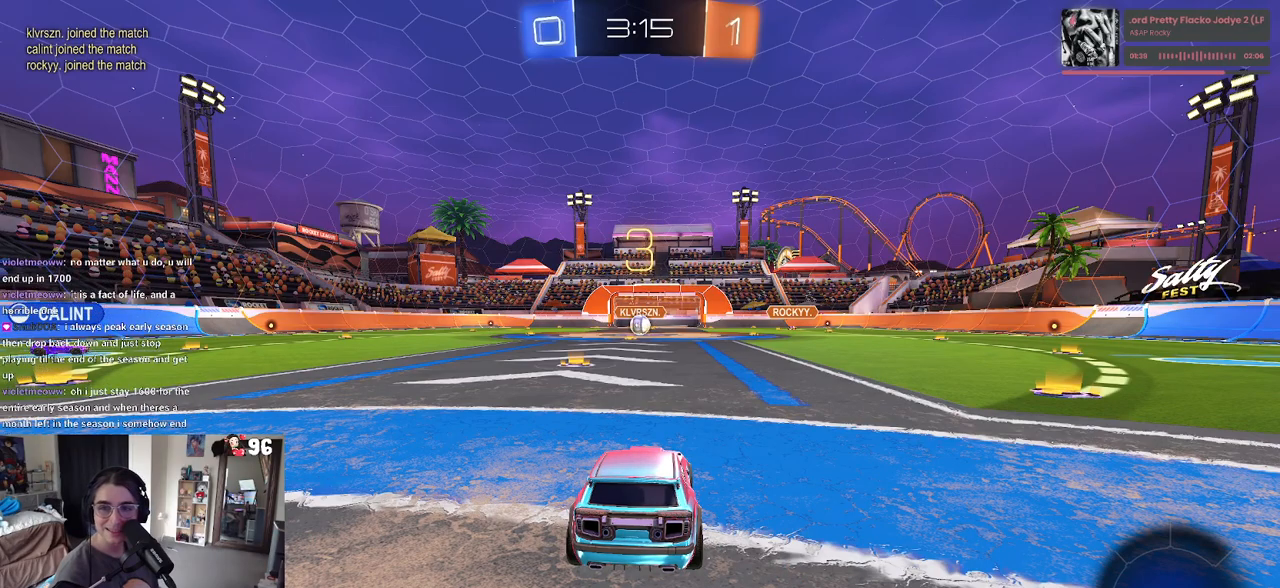
{"buttons": ["R2"], "left_stick": "center", "right_stick": "center", "events": []}
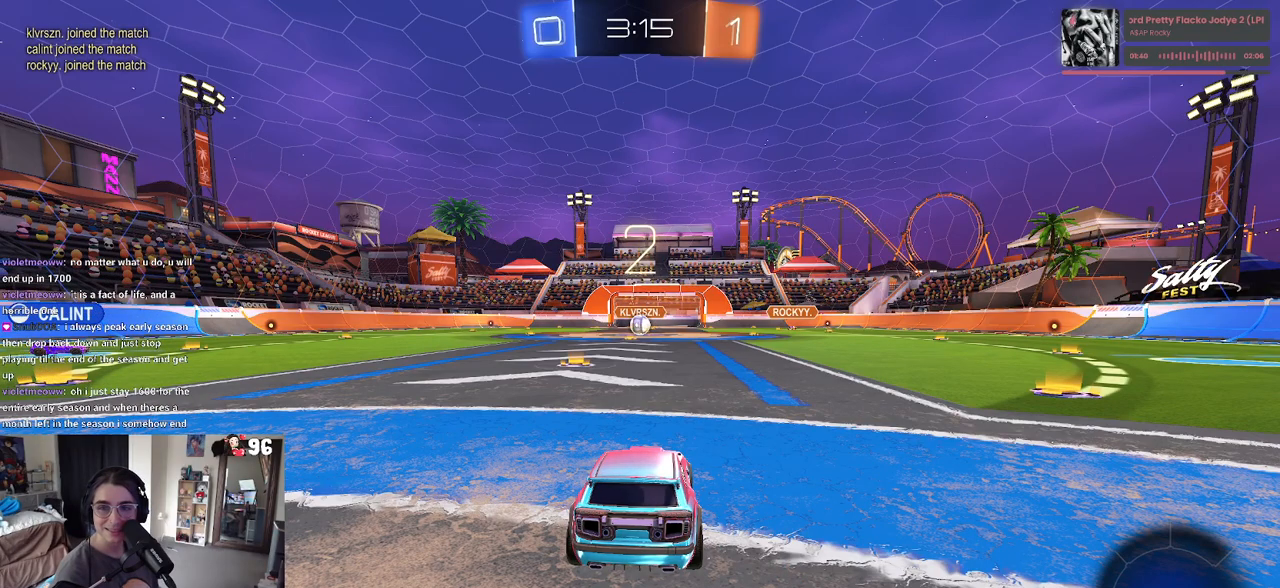
{"buttons": ["R2"], "left_stick": "center", "right_stick": "center", "events": []}
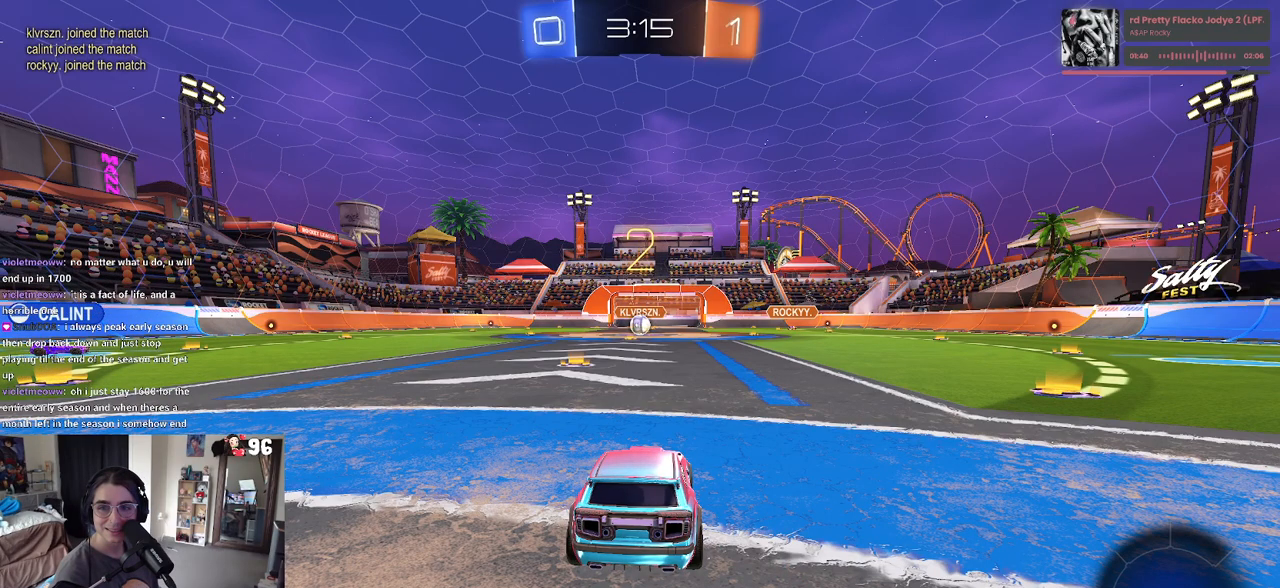
{"buttons": ["R1", "R2"], "left_stick": "center", "right_stick": "center", "events": [[100, "R1", "down"]]}